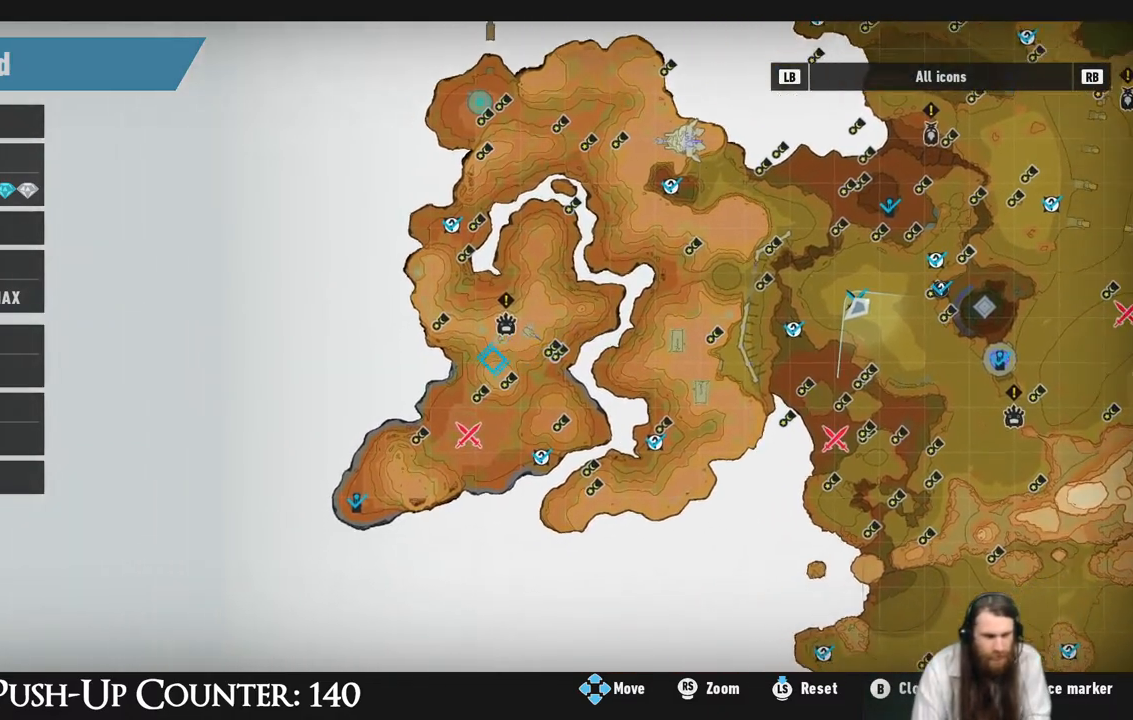
Gameplay with a controller (Xbox layout); each line is a JSON object with the inputs held at the frame after it. "events" lists button and stick changes between this image and that frame as [ms after this image, input, new state], when the widget could be followed in between. Not read: L3 R3.
{"buttons": [], "left_stick": "right", "right_stick": "center", "events": [[167, "left_stick", "center"], [417, "left_stick", "right"]]}
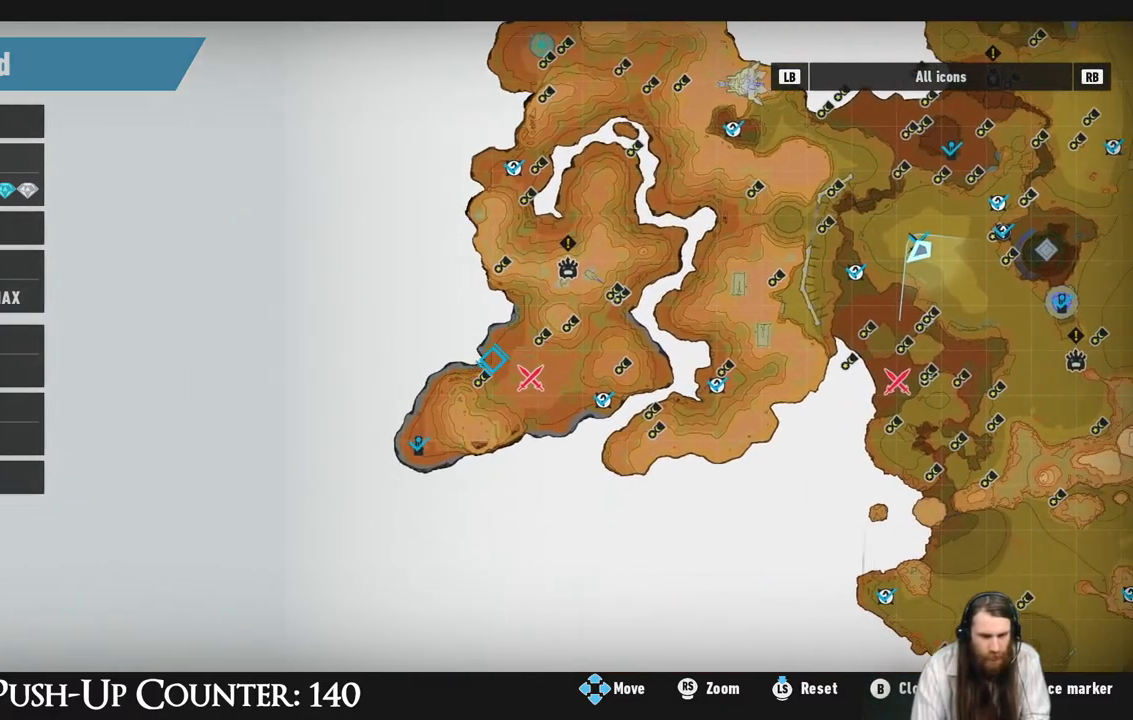
{"buttons": [], "left_stick": "up", "right_stick": "center", "events": [[100, "left_stick", "center"], [433, "left_stick", "up"]]}
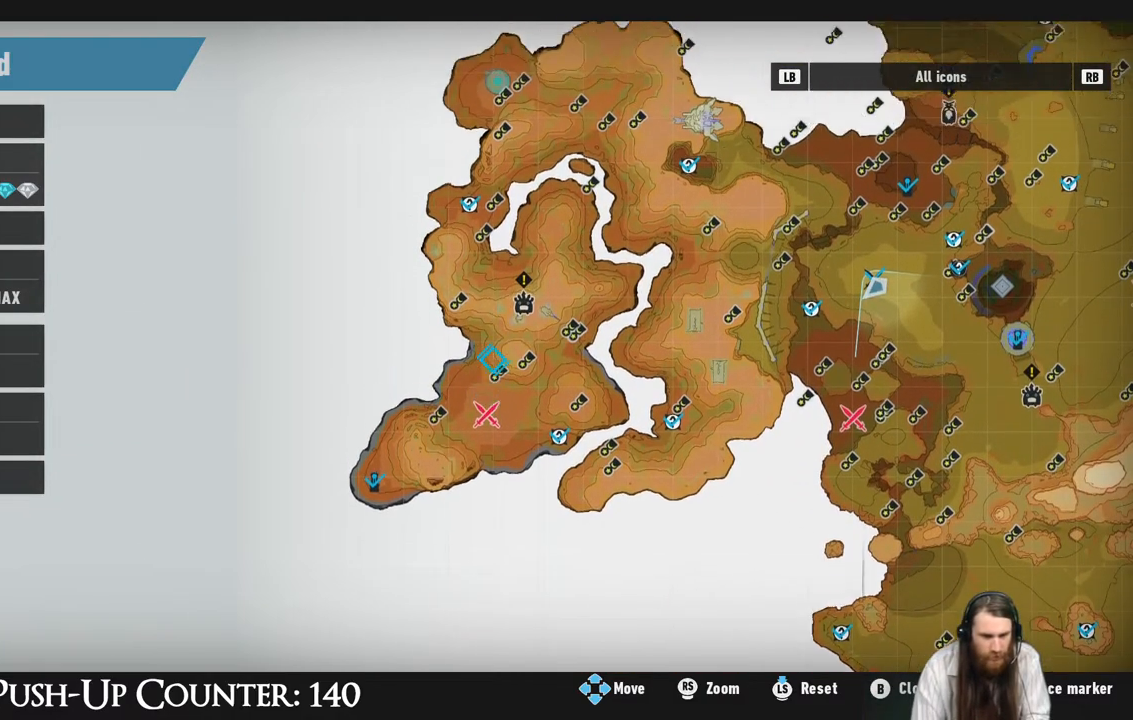
{"buttons": [], "left_stick": "center", "right_stick": "center", "events": [[133, "left_stick", "center"], [383, "left_stick", "down"], [500, "left_stick", "center"]]}
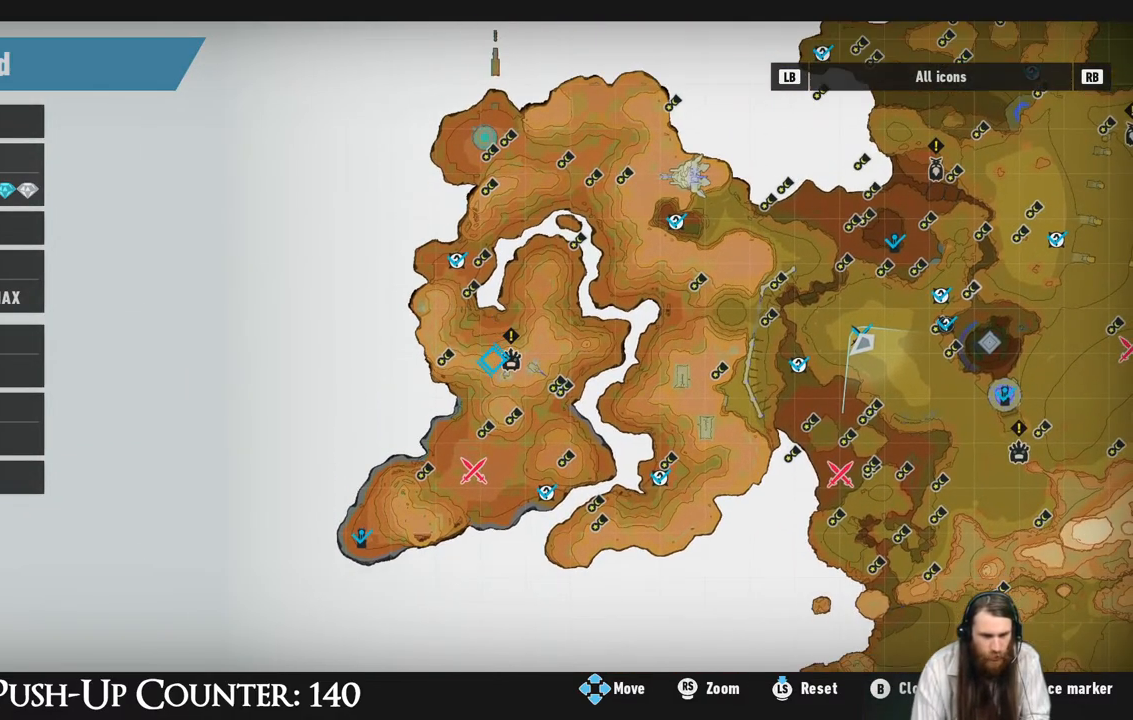
{"buttons": [], "left_stick": "right", "right_stick": "center", "events": [[450, "left_stick", "right"]]}
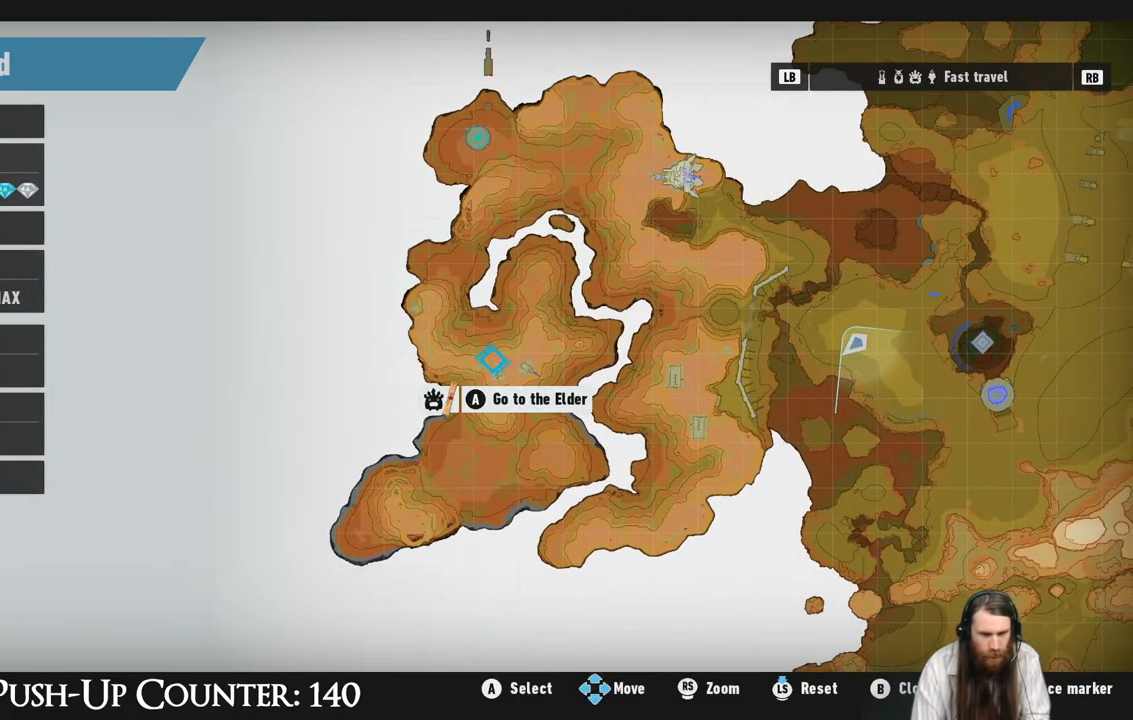
{"buttons": [], "left_stick": "center", "right_stick": "center", "events": [[33, "left_stick", "center"], [233, "A", "down"], [400, "A", "up"]]}
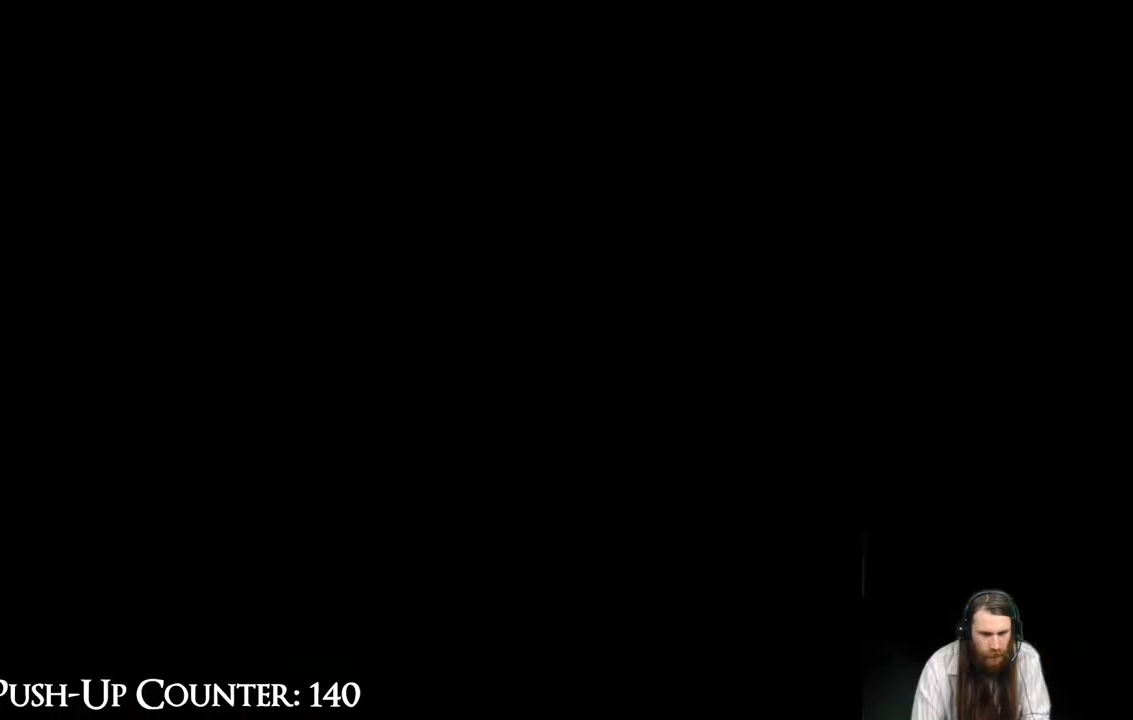
{"buttons": [], "left_stick": "center", "right_stick": "center", "events": []}
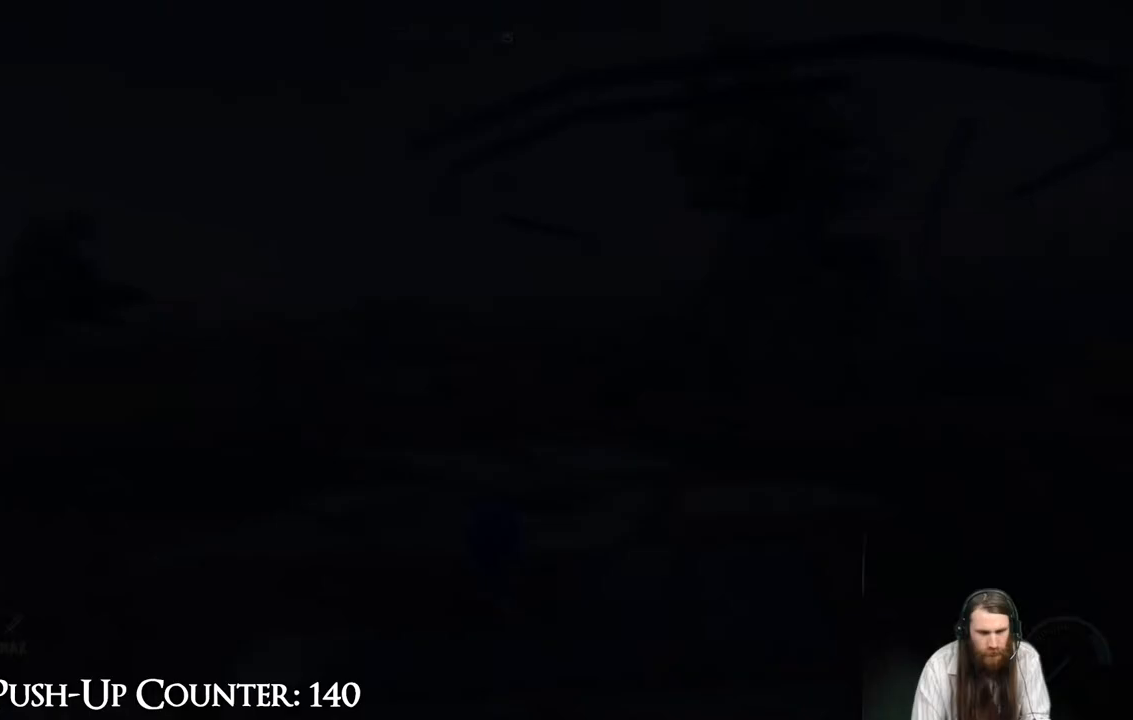
{"buttons": [], "left_stick": "center", "right_stick": "center", "events": []}
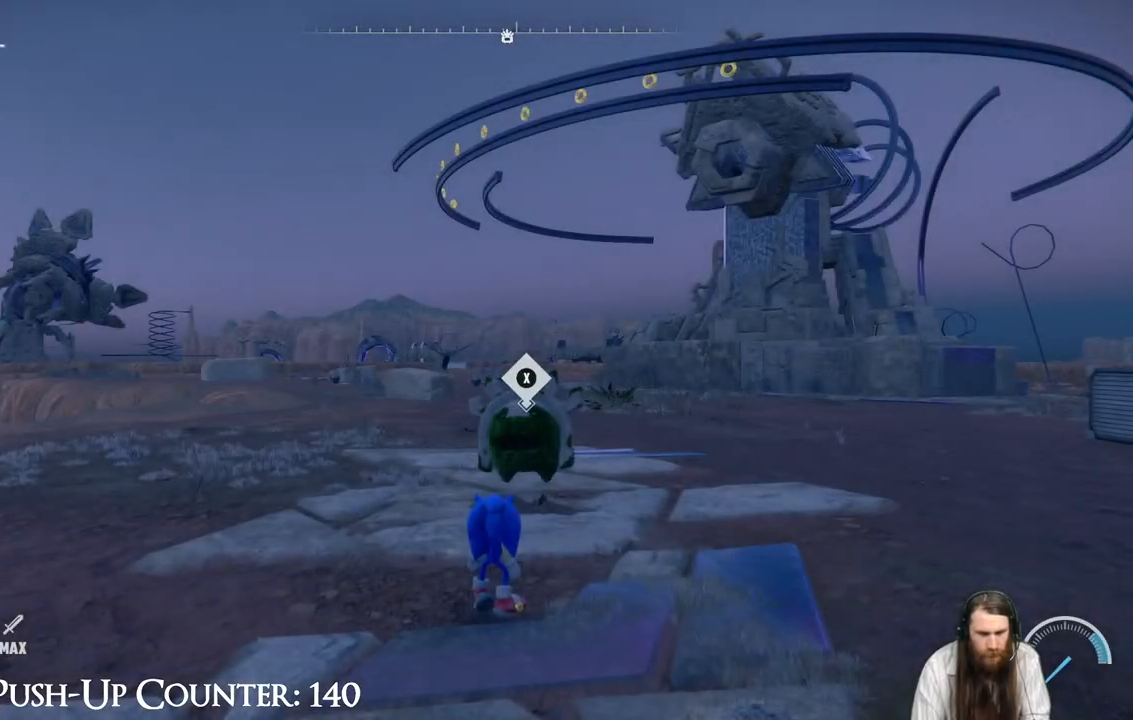
{"buttons": [], "left_stick": "up", "right_stick": "center", "events": [[417, "left_stick", "up"]]}
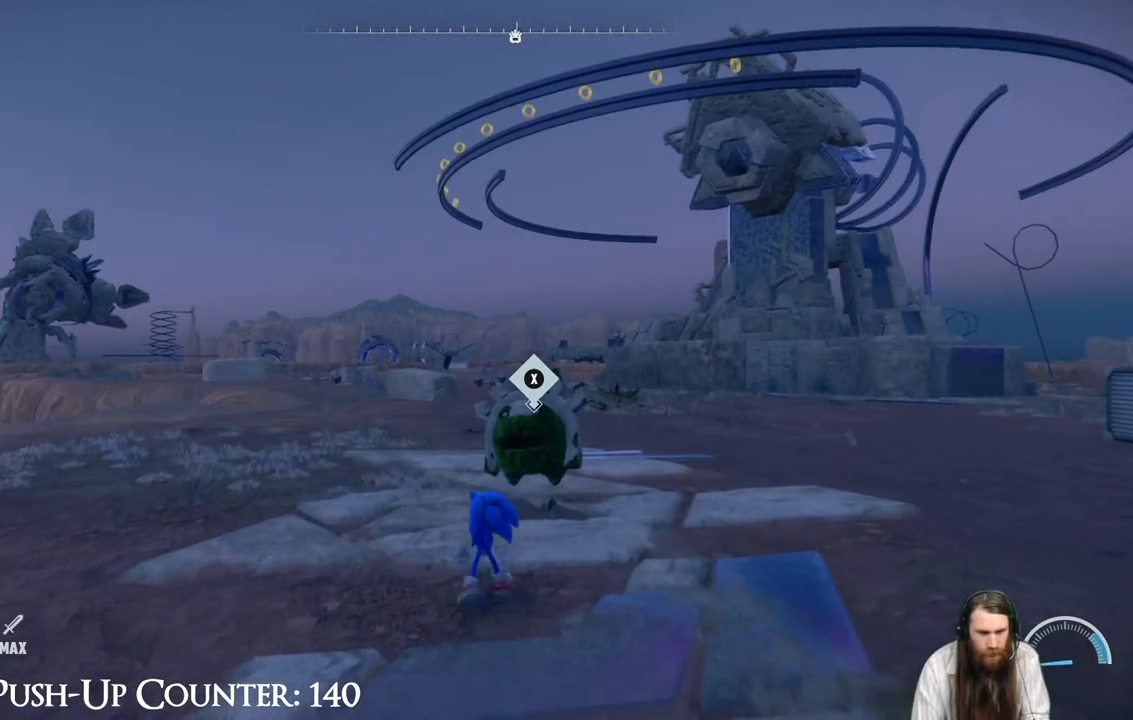
{"buttons": [], "left_stick": "up", "right_stick": "center", "events": [[50, "right_stick", "left"], [183, "right_stick", "center"]]}
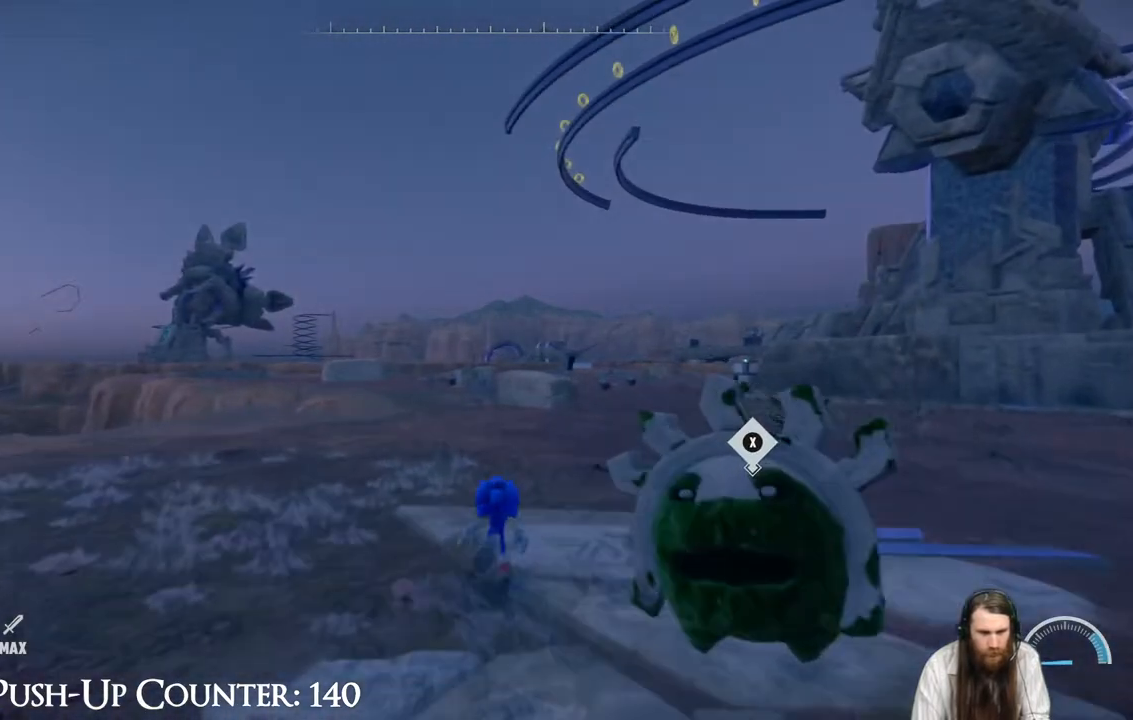
{"buttons": [], "left_stick": "center", "right_stick": "center", "events": [[217, "right_stick", "right"], [383, "right_stick", "center"], [417, "left_stick", "center"]]}
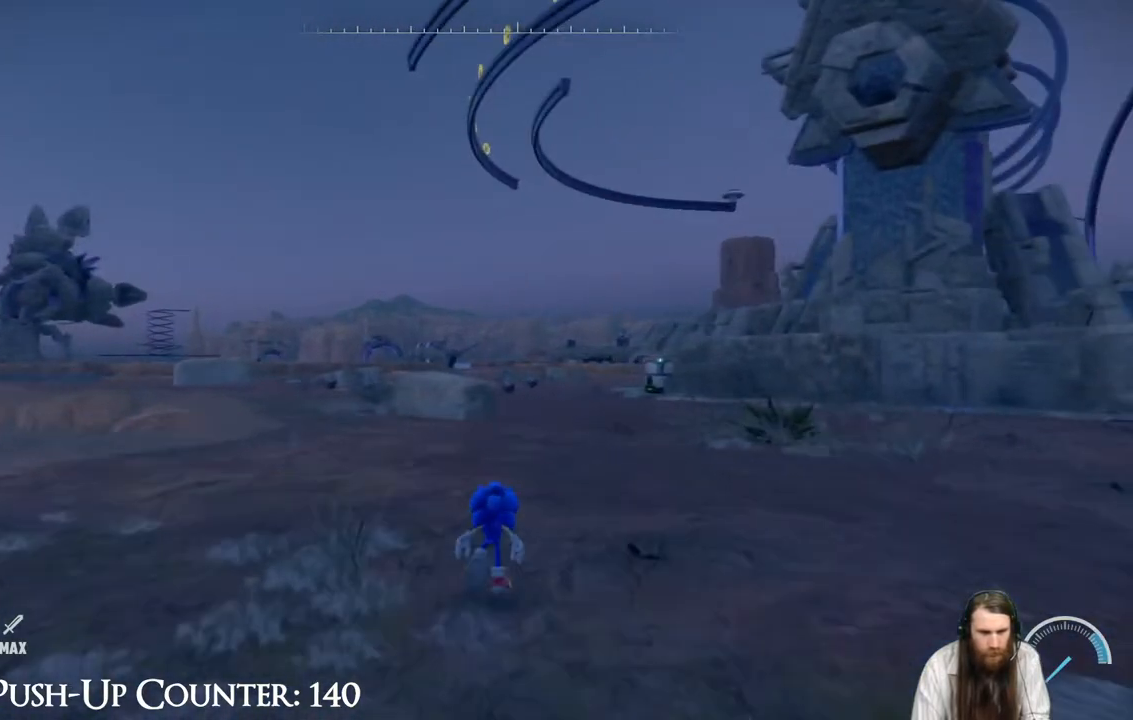
{"buttons": [], "left_stick": "up", "right_stick": "left", "events": [[67, "right_stick", "left"], [483, "left_stick", "up"]]}
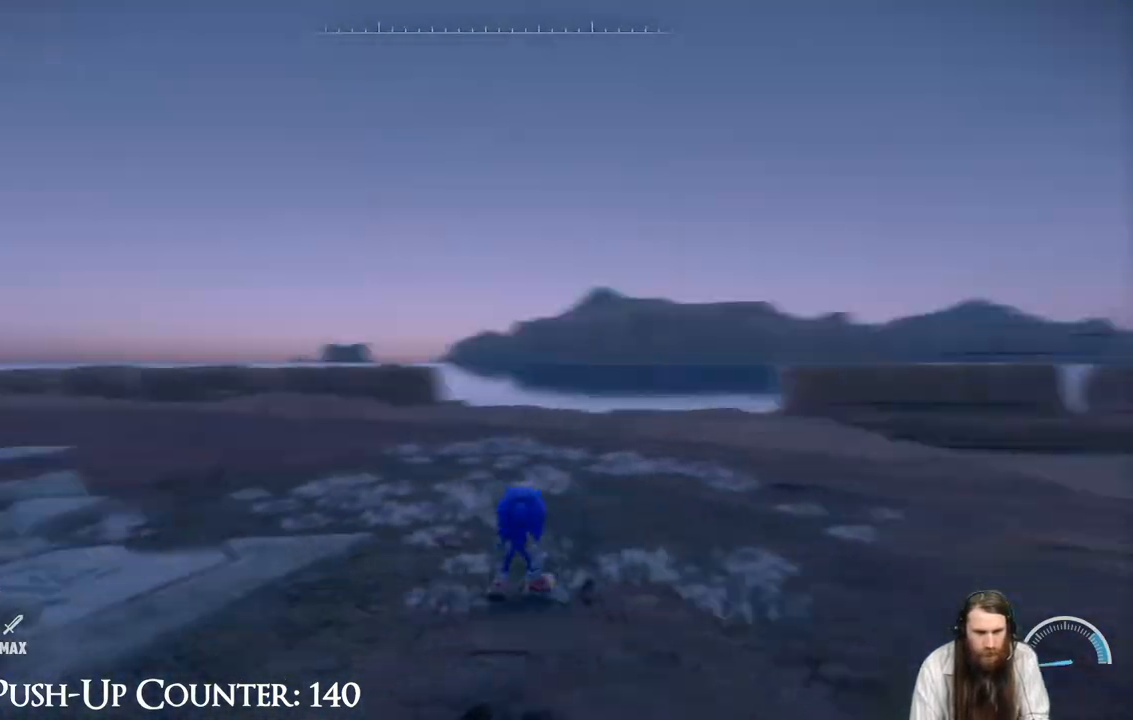
{"buttons": ["SELECT"], "left_stick": "center", "right_stick": "center", "events": [[133, "right_stick", "center"], [200, "left_stick", "center"], [317, "SELECT", "down"]]}
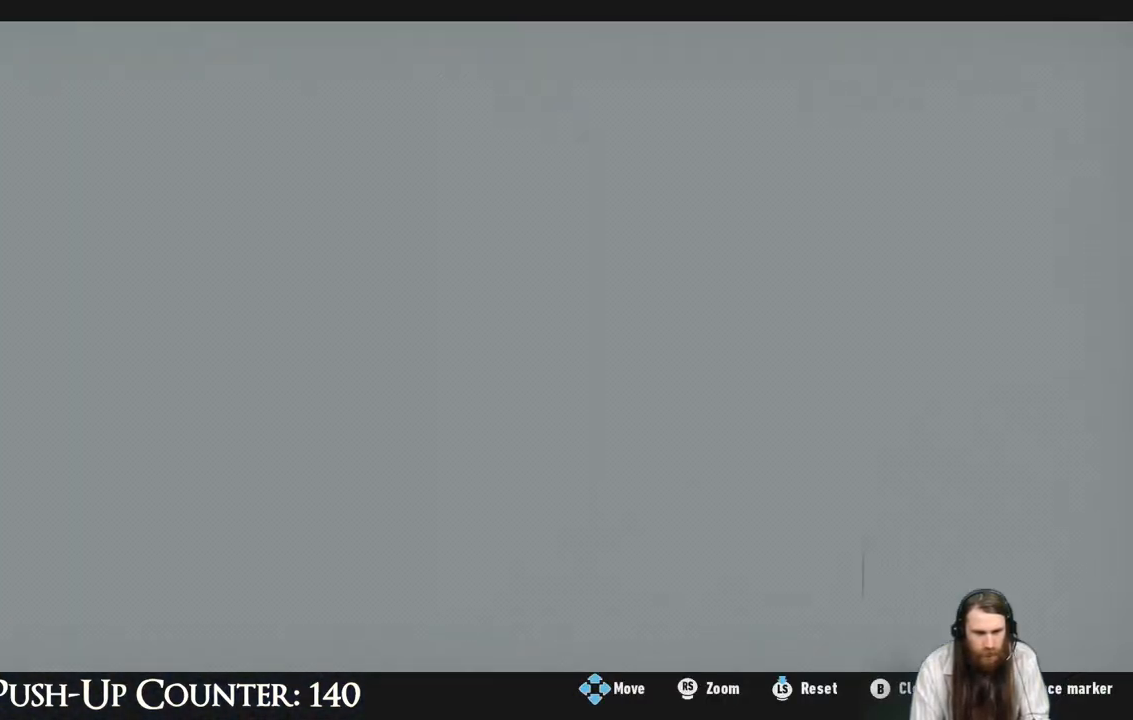
{"buttons": [], "left_stick": "center", "right_stick": "center", "events": [[50, "SELECT", "up"]]}
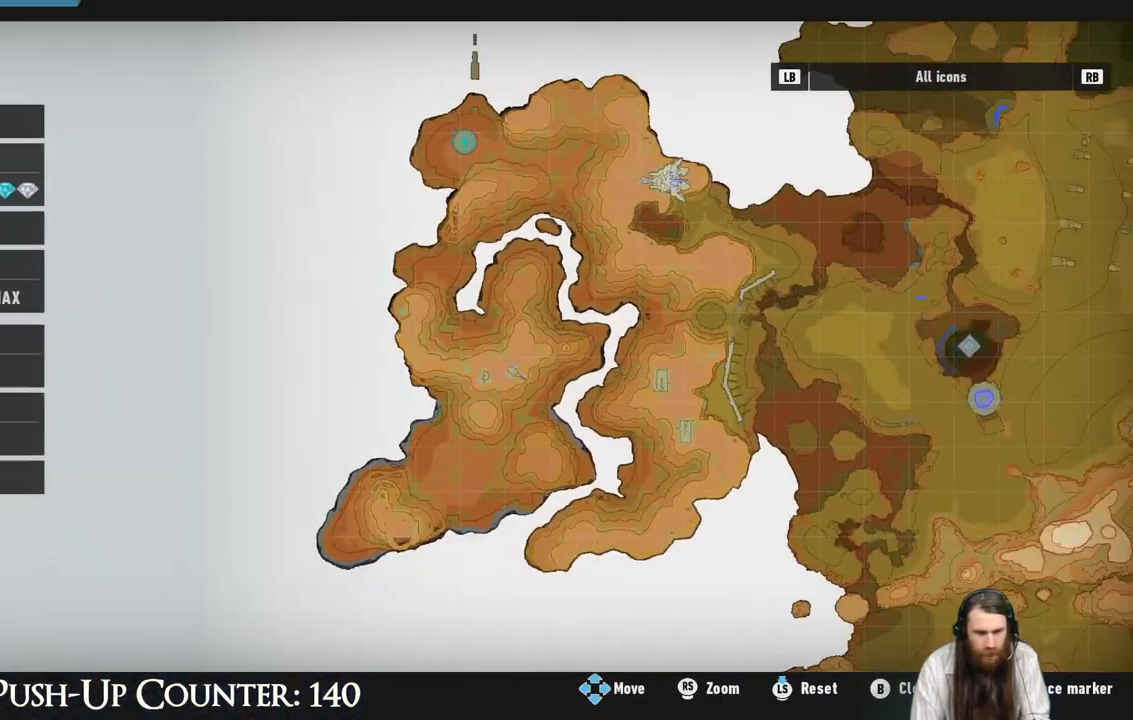
{"buttons": [], "left_stick": "center", "right_stick": "center", "events": []}
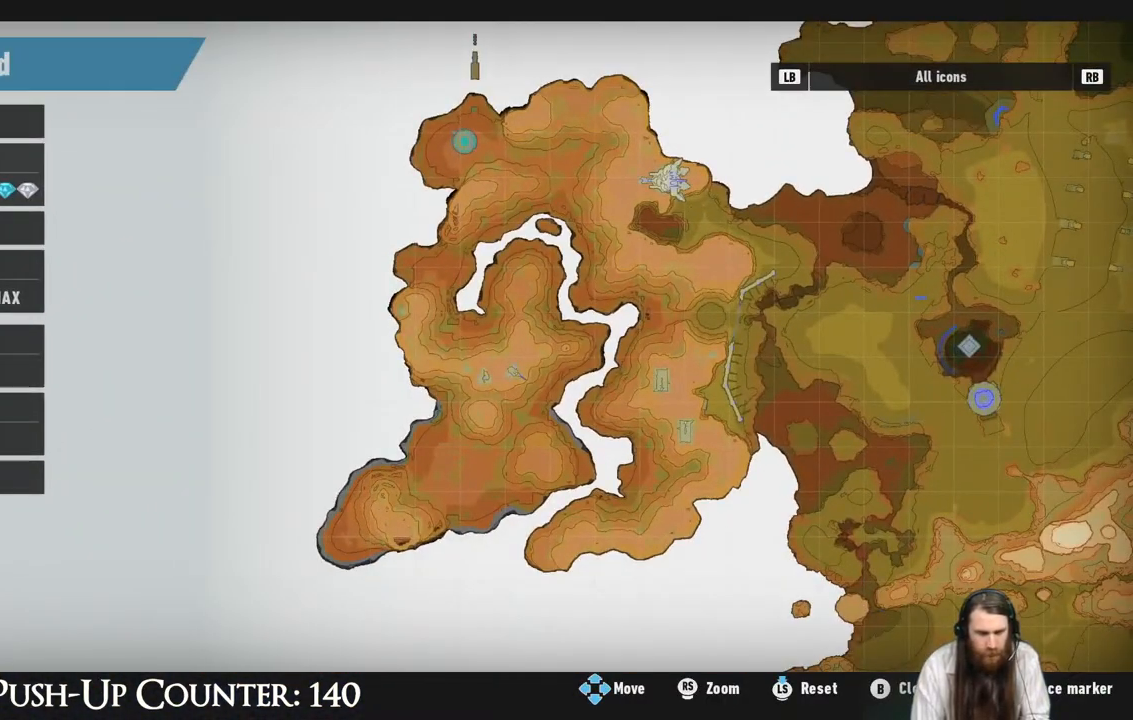
{"buttons": [], "left_stick": "center", "right_stick": "center", "events": [[283, "left_stick", "down-left"], [483, "left_stick", "center"]]}
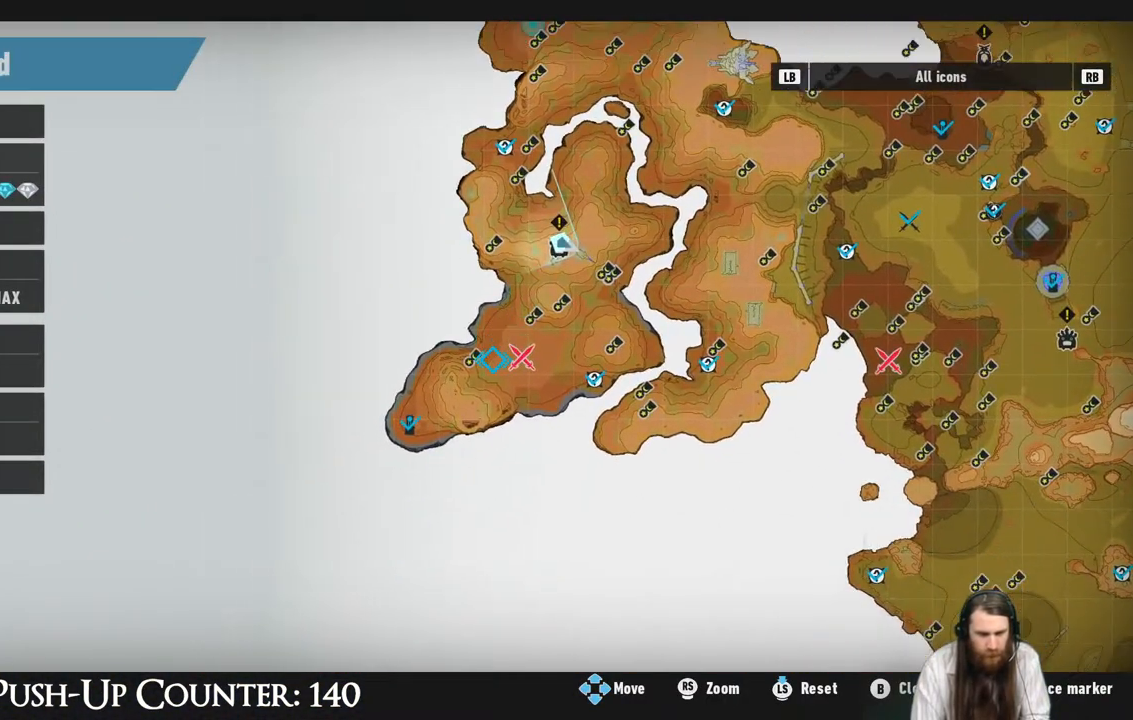
{"buttons": [], "left_stick": "right", "right_stick": "center", "events": [[217, "left_stick", "right"], [333, "left_stick", "center"], [433, "left_stick", "right"]]}
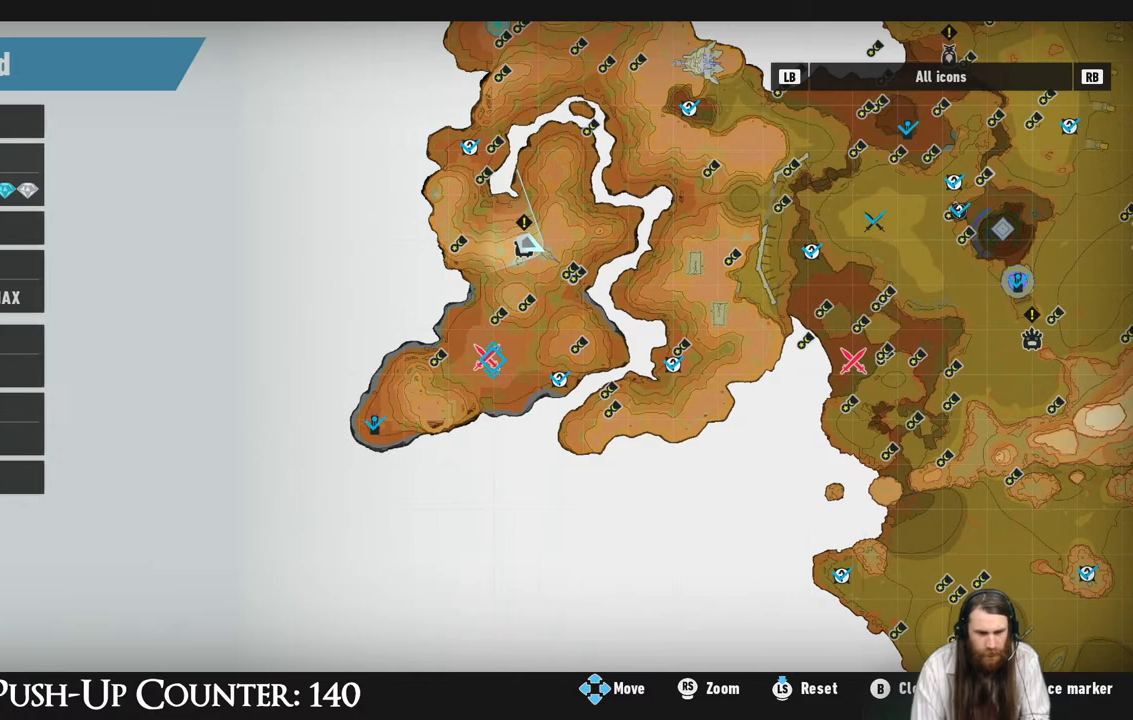
{"buttons": [], "left_stick": "center", "right_stick": "center", "events": [[100, "left_stick", "center"], [300, "left_stick", "left"], [417, "left_stick", "center"]]}
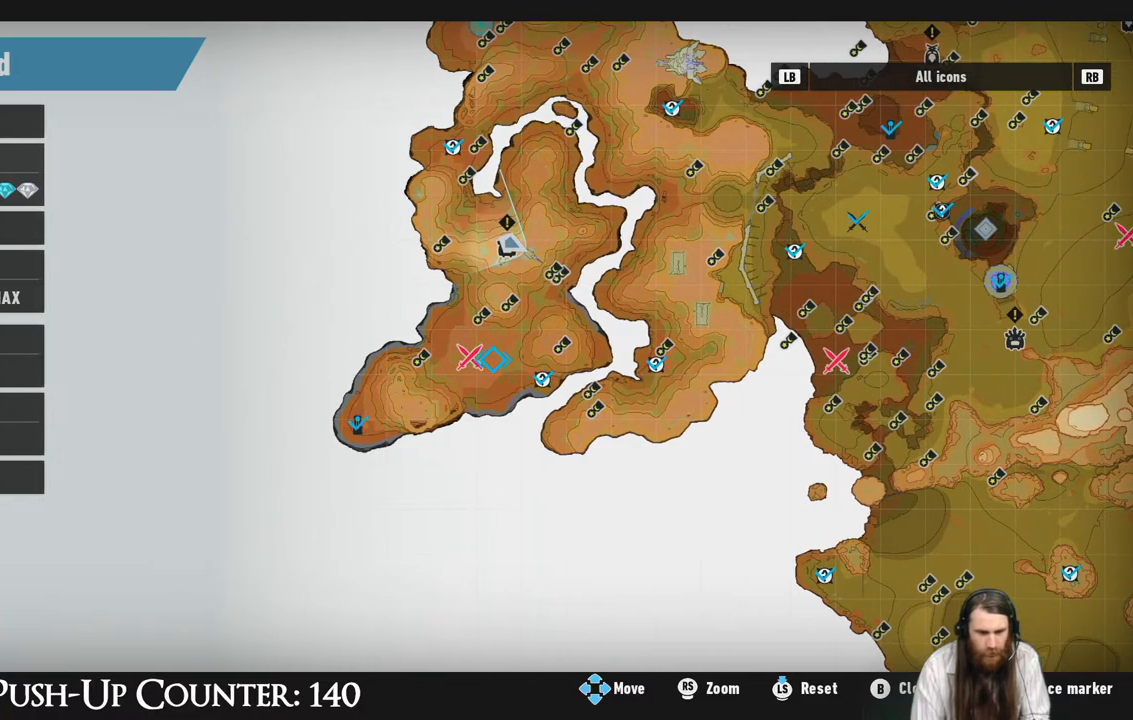
{"buttons": [], "left_stick": "right", "right_stick": "center", "events": [[50, "left_stick", "left"], [217, "left_stick", "center"], [450, "left_stick", "right"]]}
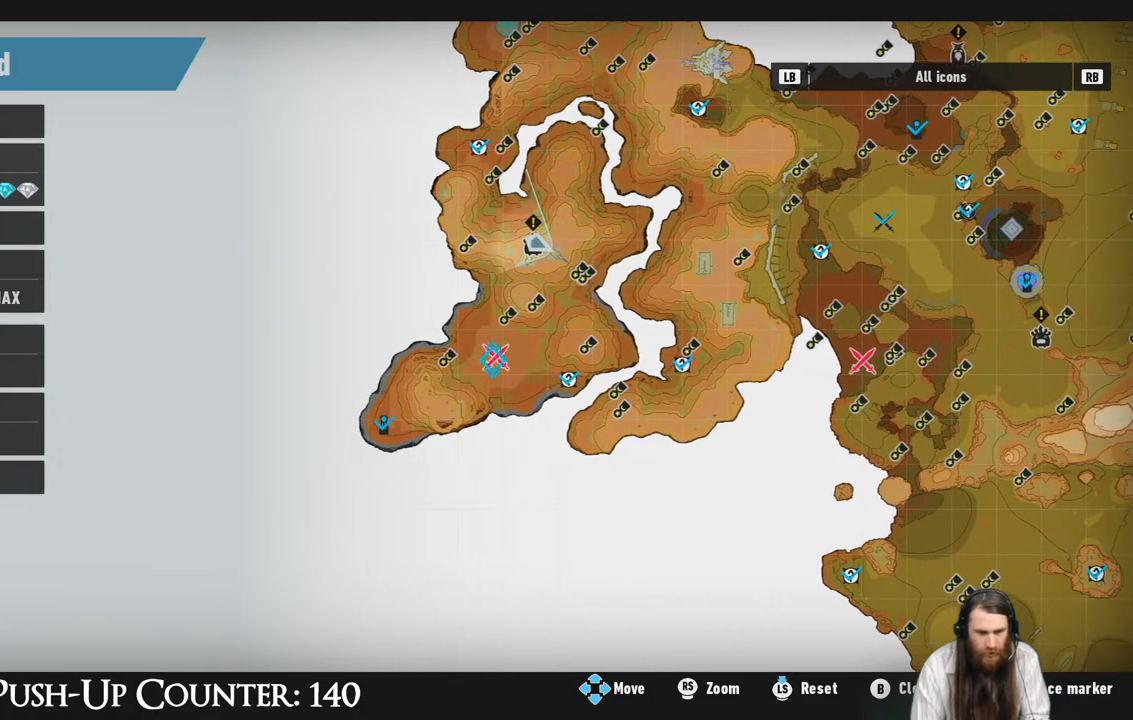
{"buttons": [], "left_stick": "center", "right_stick": "center", "events": [[117, "left_stick", "center"], [383, "left_stick", "left"], [483, "left_stick", "center"]]}
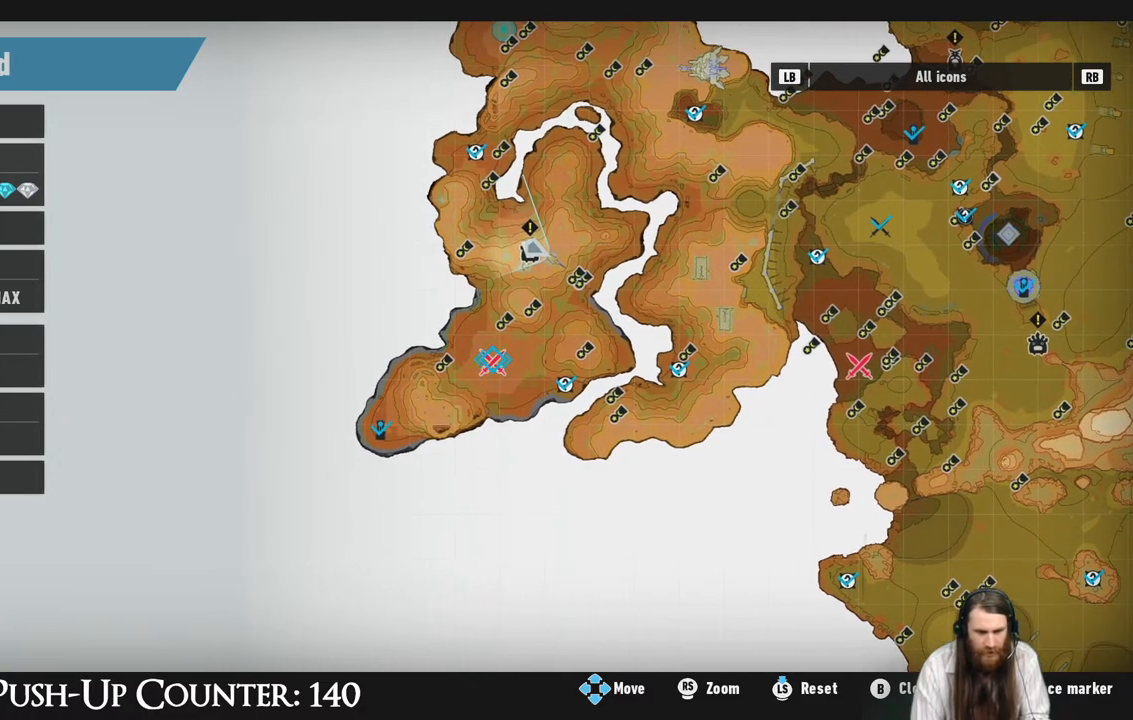
{"buttons": ["B"], "left_stick": "center", "right_stick": "center", "events": [[250, "X", "down"], [350, "X", "up"], [483, "B", "down"]]}
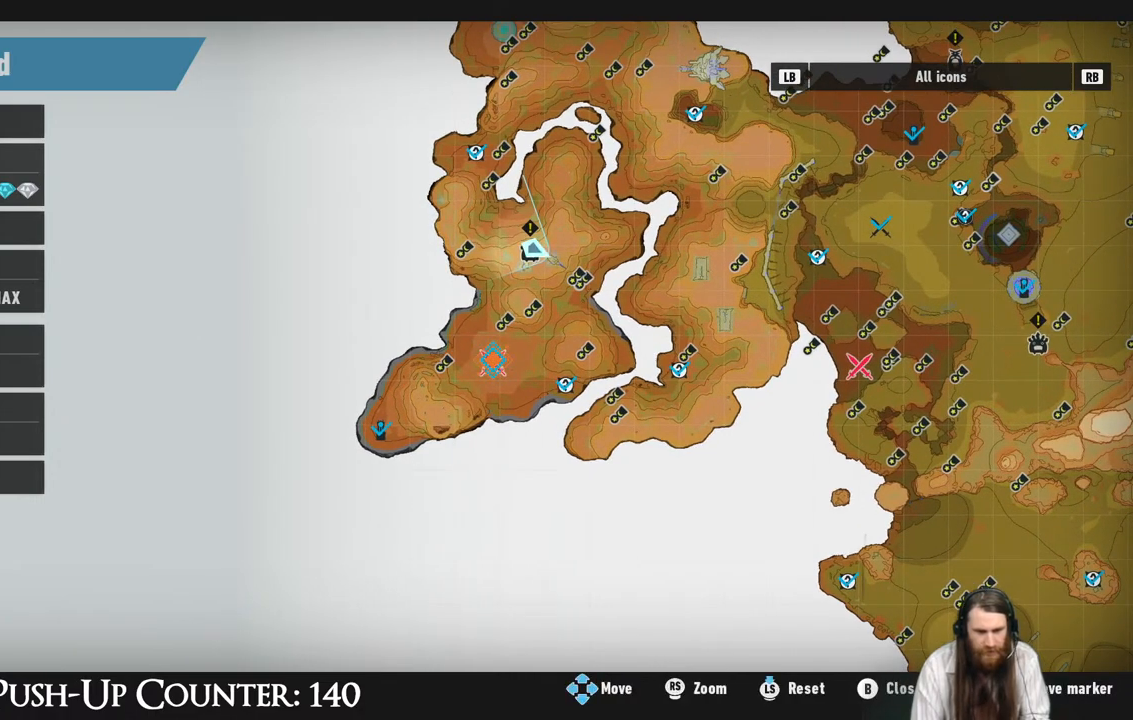
{"buttons": [], "left_stick": "center", "right_stick": "right", "events": [[133, "B", "up"], [400, "right_stick", "right"]]}
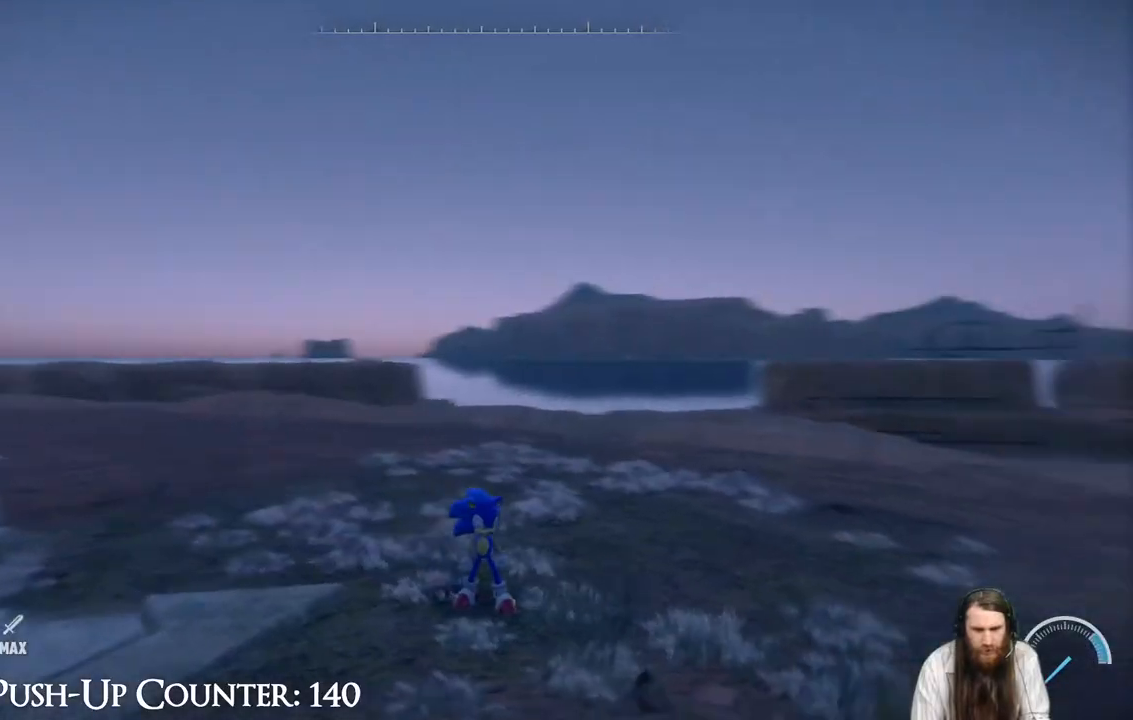
{"buttons": [], "left_stick": "center", "right_stick": "right", "events": [[83, "right_stick", "center"], [167, "right_stick", "right"]]}
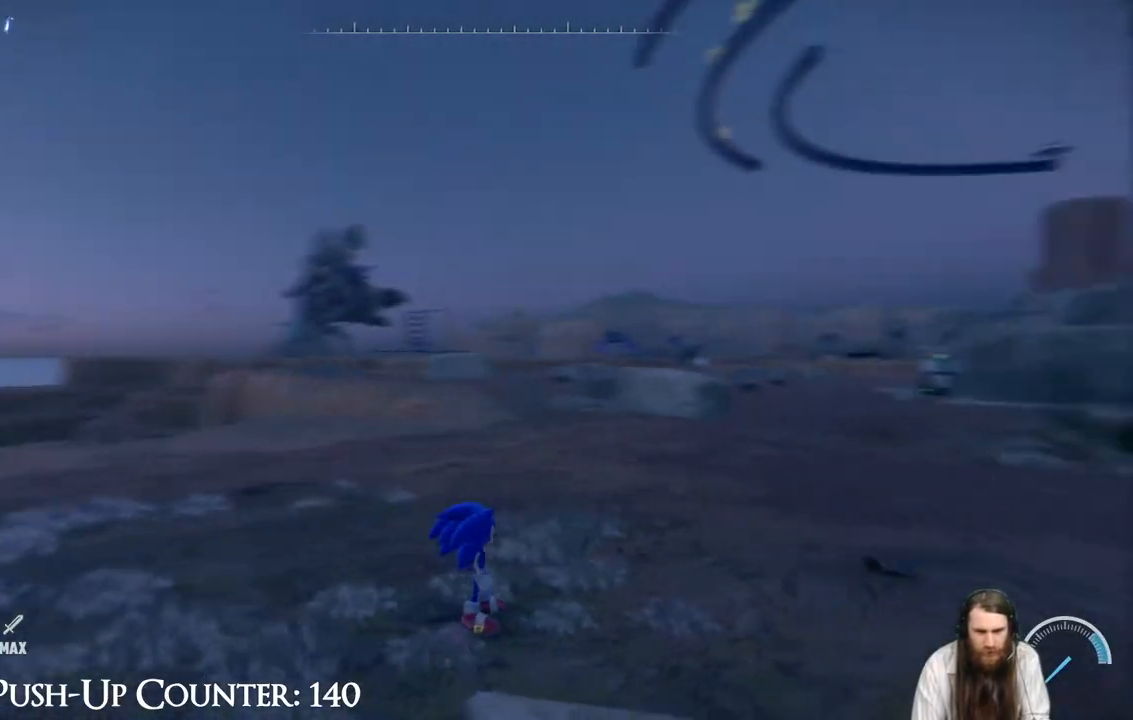
{"buttons": [], "left_stick": "up", "right_stick": "center", "events": [[167, "right_stick", "center"], [417, "left_stick", "up"]]}
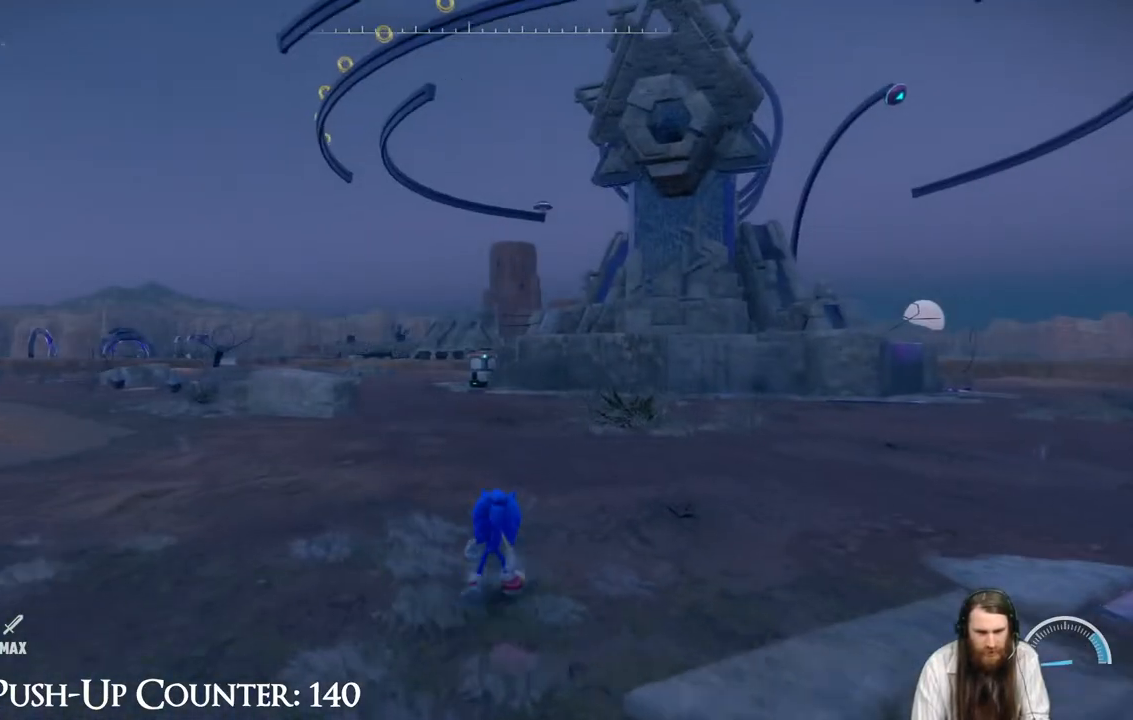
{"buttons": [], "left_stick": "up", "right_stick": "center", "events": [[217, "right_stick", "right"], [350, "right_stick", "center"]]}
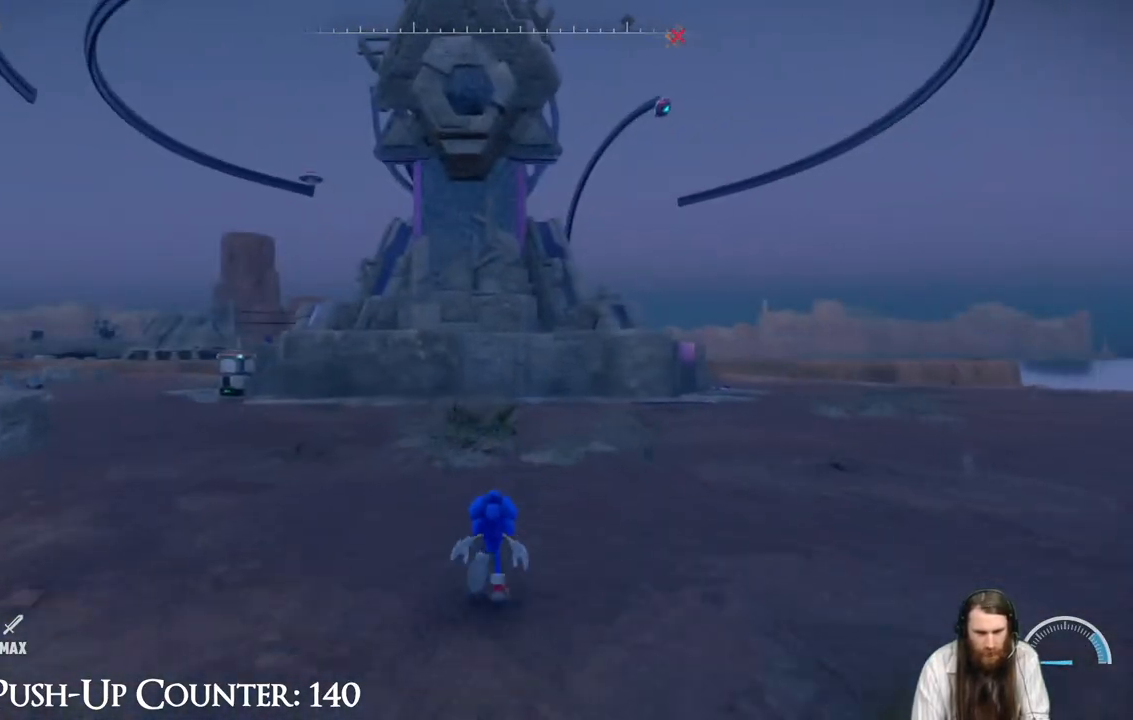
{"buttons": [], "left_stick": "up-right", "right_stick": "right", "events": [[50, "left_stick", "up-right"], [83, "right_stick", "right"], [183, "right_stick", "center"], [467, "right_stick", "right"]]}
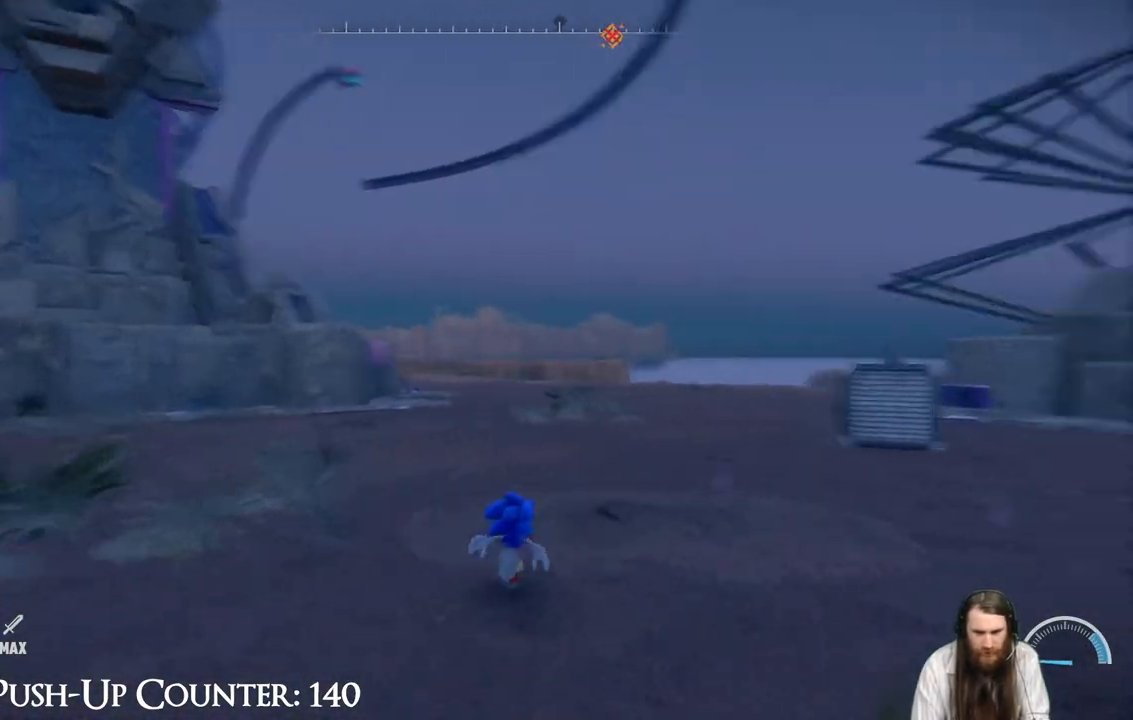
{"buttons": [], "left_stick": "up", "right_stick": "center", "events": [[383, "left_stick", "up"], [500, "right_stick", "center"]]}
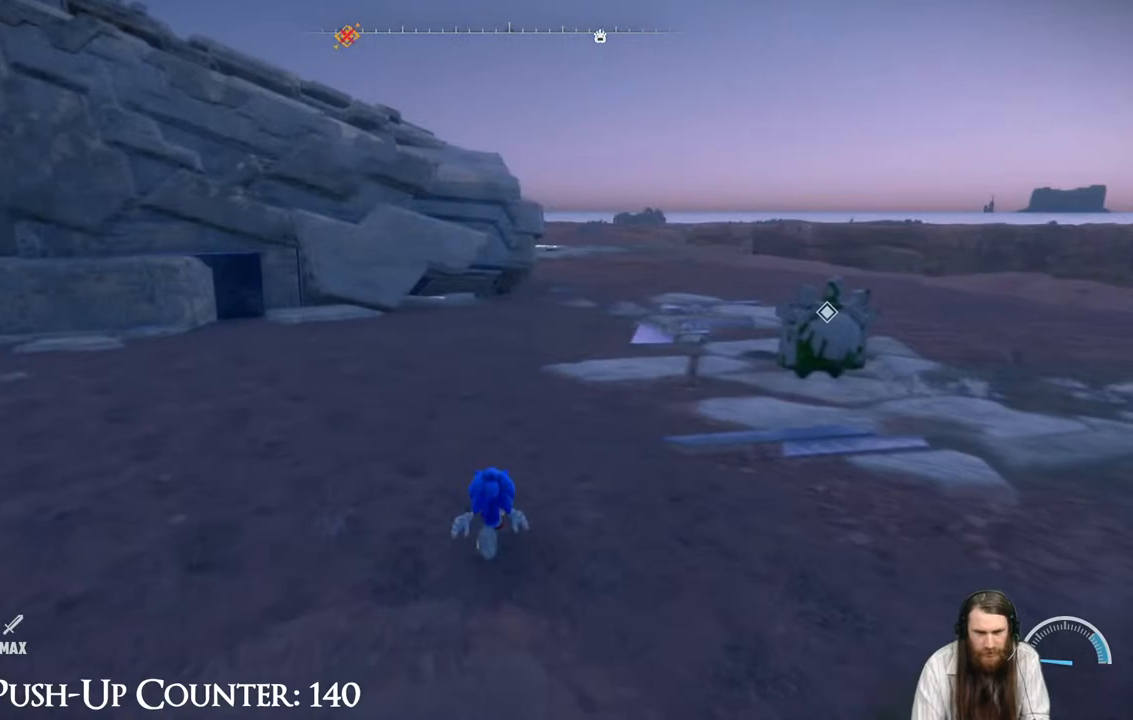
{"buttons": ["R2"], "left_stick": "up-right", "right_stick": "center", "events": [[150, "right_stick", "left"], [300, "right_stick", "center"], [317, "left_stick", "up-right"], [500, "R2", "down"]]}
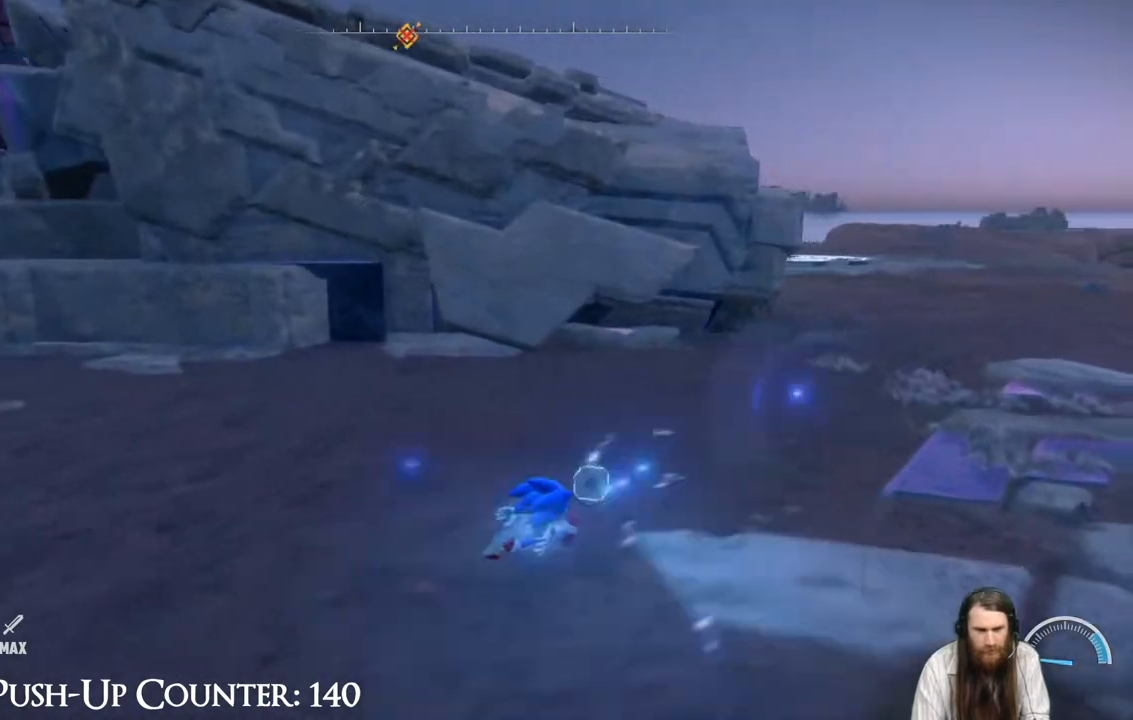
{"buttons": [], "left_stick": "up-right", "right_stick": "center", "events": [[233, "R2", "up"], [233, "right_stick", "left"], [367, "right_stick", "center"]]}
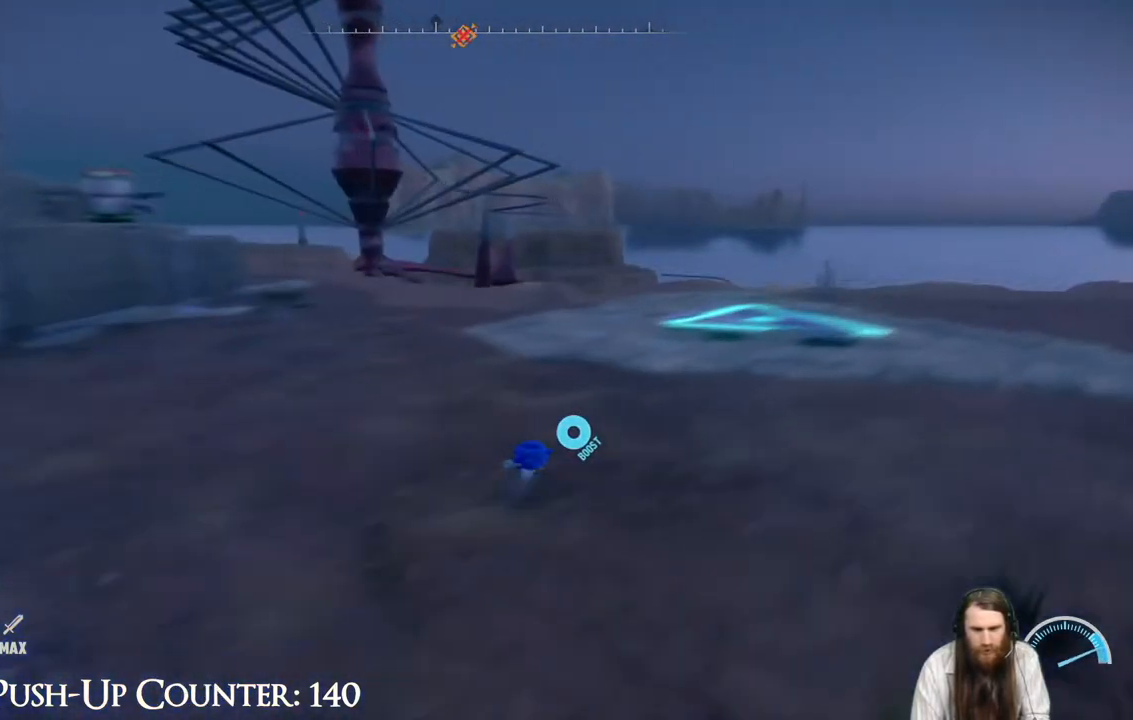
{"buttons": [], "left_stick": "up-left", "right_stick": "center", "events": [[117, "right_stick", "left"], [150, "left_stick", "up-left"], [250, "right_stick", "center"]]}
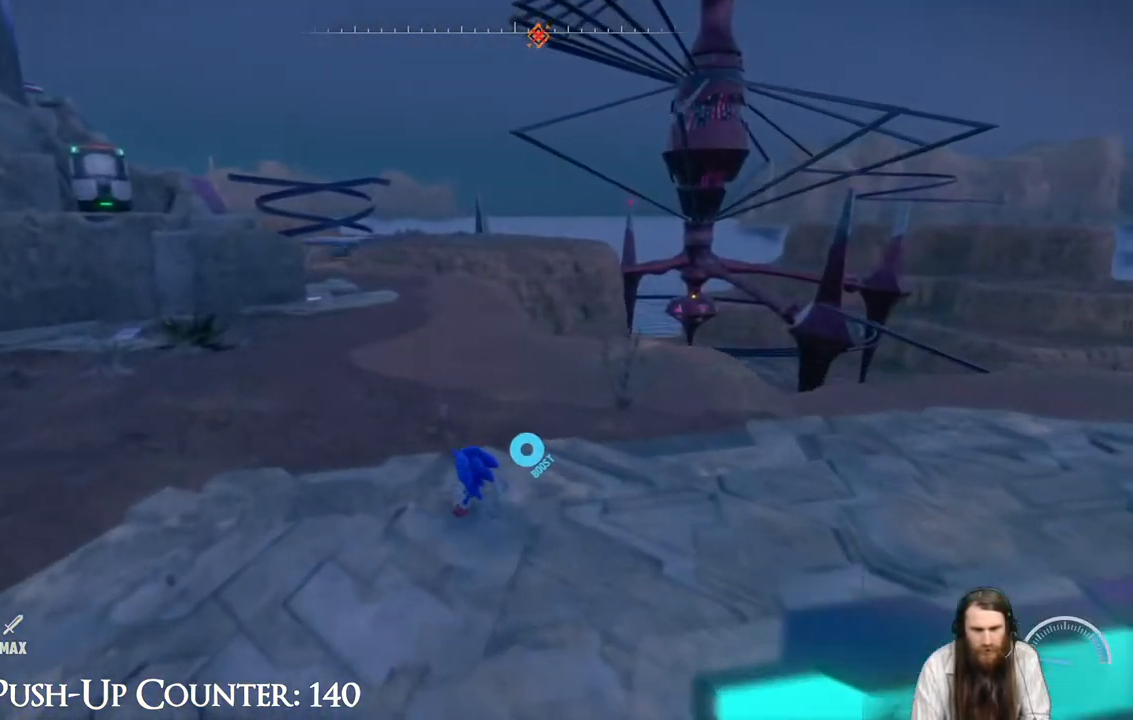
{"buttons": [], "left_stick": "center", "right_stick": "center", "events": [[100, "R2", "down"], [233, "R2", "up"], [400, "left_stick", "center"]]}